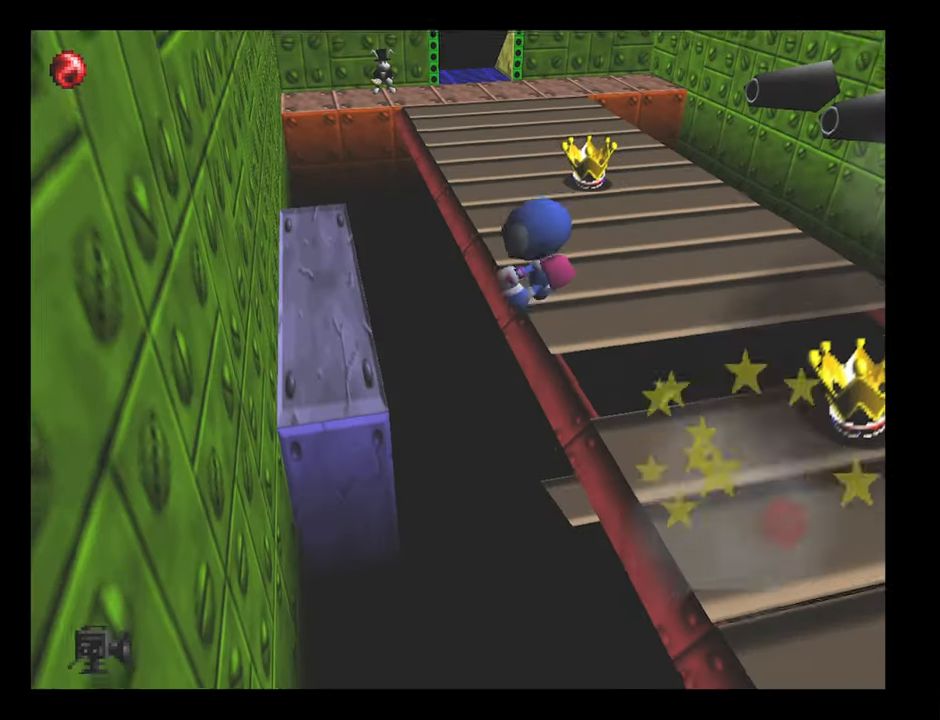
Gameplay with a controller (Nintendo layout); each line is a JSON object with the inputs held at the frame after it. "button_events" lists button changes between this image and that frame as [ms after this image, input, new state], when the widget could be followed in between (sticks are given only as held states). Not read: L3 R3.
{"buttons": ["A"], "left_stick": "up-left", "button_events": []}
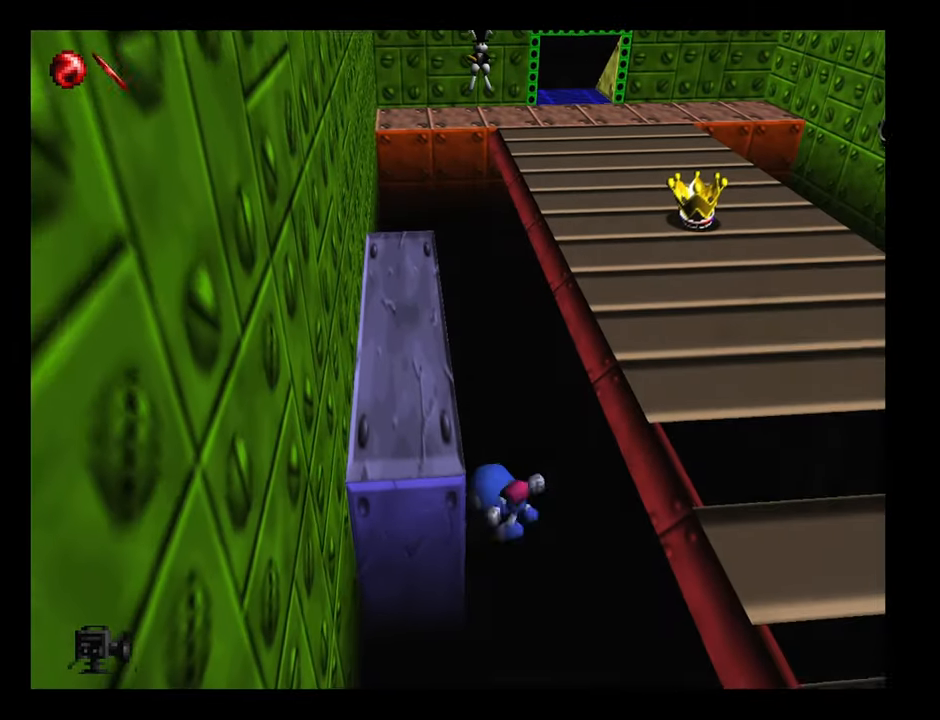
{"buttons": [], "left_stick": "center", "button_events": [[67, "A", "up"]]}
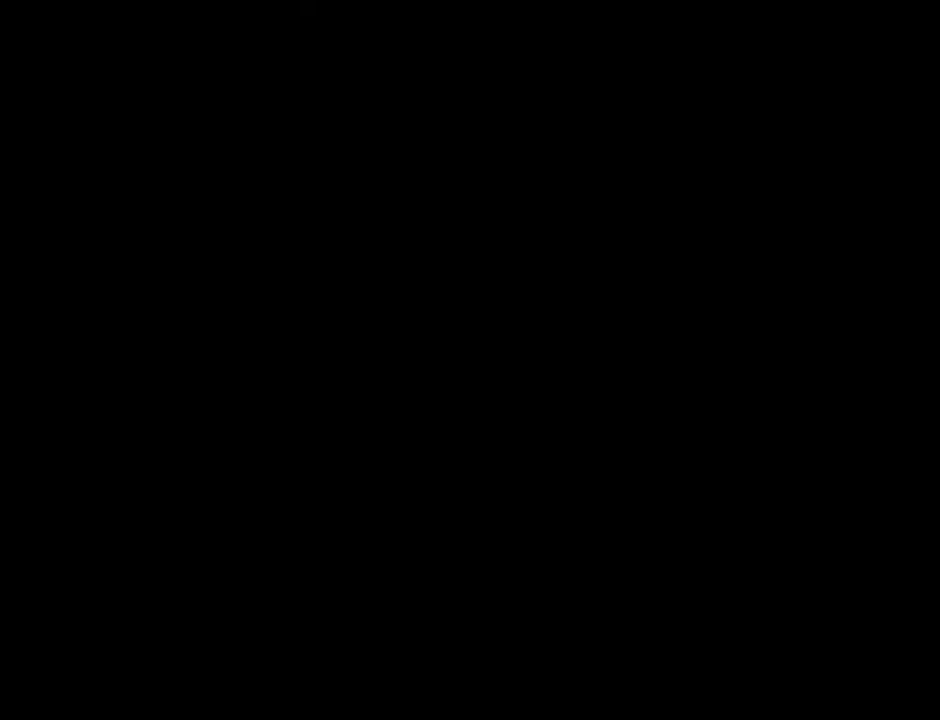
{"buttons": [], "left_stick": "center", "button_events": [[33, "A", "down"], [117, "A", "up"], [183, "A", "down"], [283, "A", "up"], [383, "A", "down"], [433, "A", "up"]]}
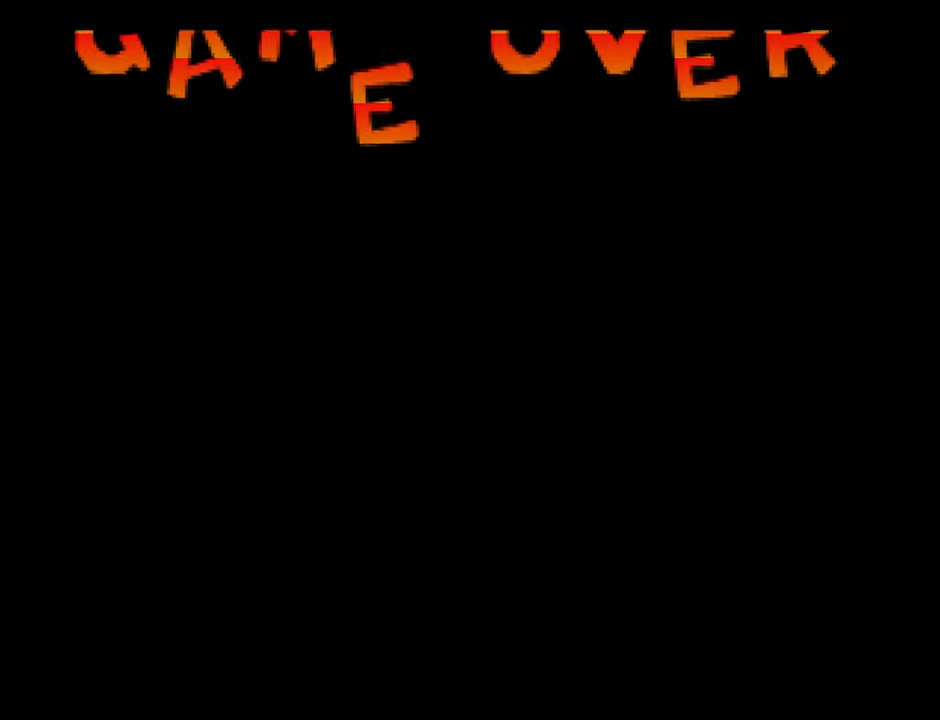
{"buttons": [], "left_stick": "center", "button_events": [[17, "A", "down"], [117, "A", "up"], [200, "A", "down"], [300, "A", "up"], [367, "A", "down"], [450, "A", "up"]]}
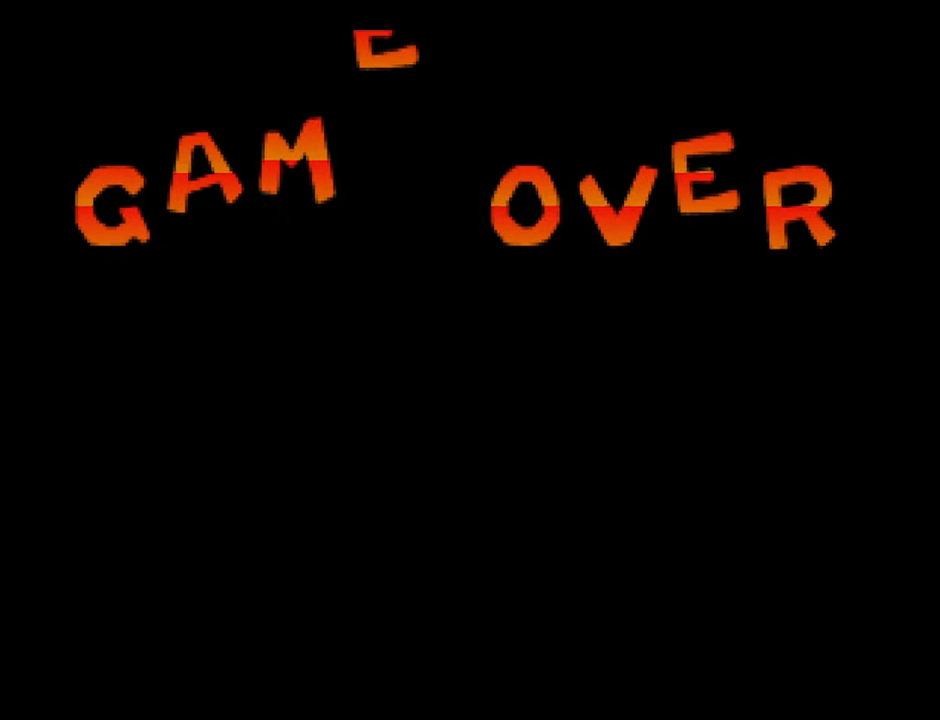
{"buttons": [], "left_stick": "center", "button_events": [[34, "A", "down"], [100, "A", "up"], [200, "A", "down"], [284, "A", "up"], [367, "A", "down"], [450, "A", "up"]]}
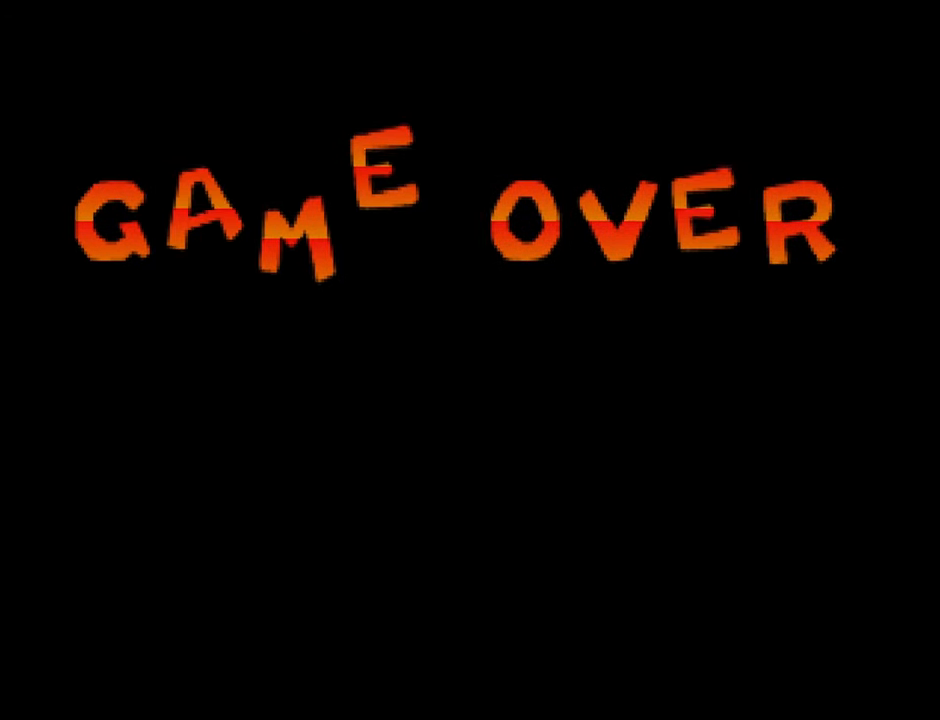
{"buttons": [], "left_stick": "center", "button_events": [[34, "A", "down"], [117, "A", "up"], [200, "A", "down"], [300, "A", "up"], [400, "A", "down"], [450, "A", "up"]]}
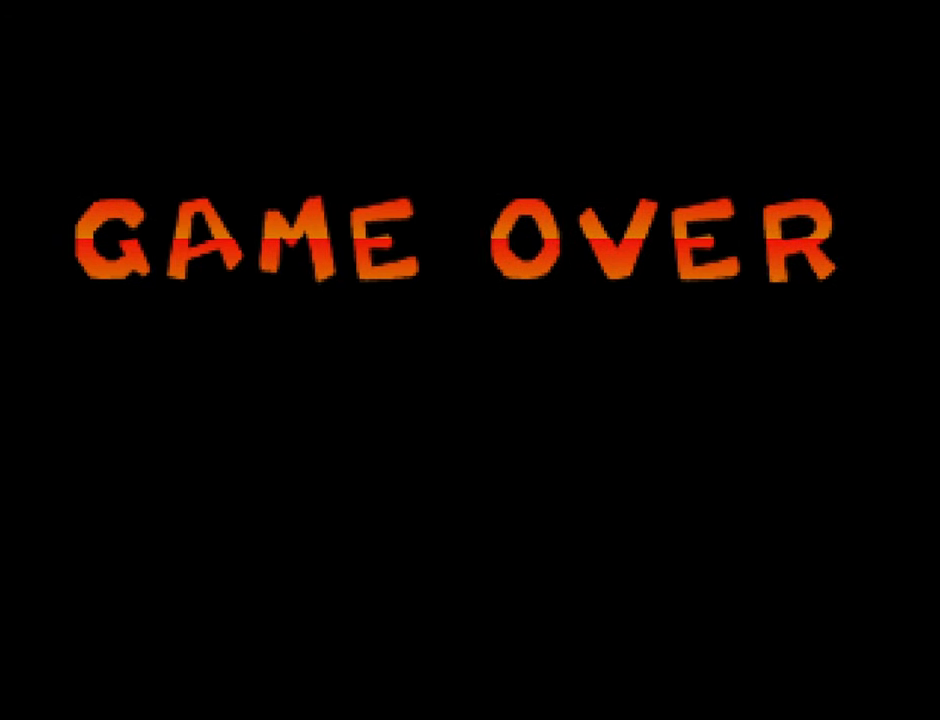
{"buttons": [], "left_stick": "center", "button_events": [[34, "A", "down"], [117, "A", "up"], [200, "A", "down"], [300, "A", "up"], [367, "A", "down"], [450, "A", "up"]]}
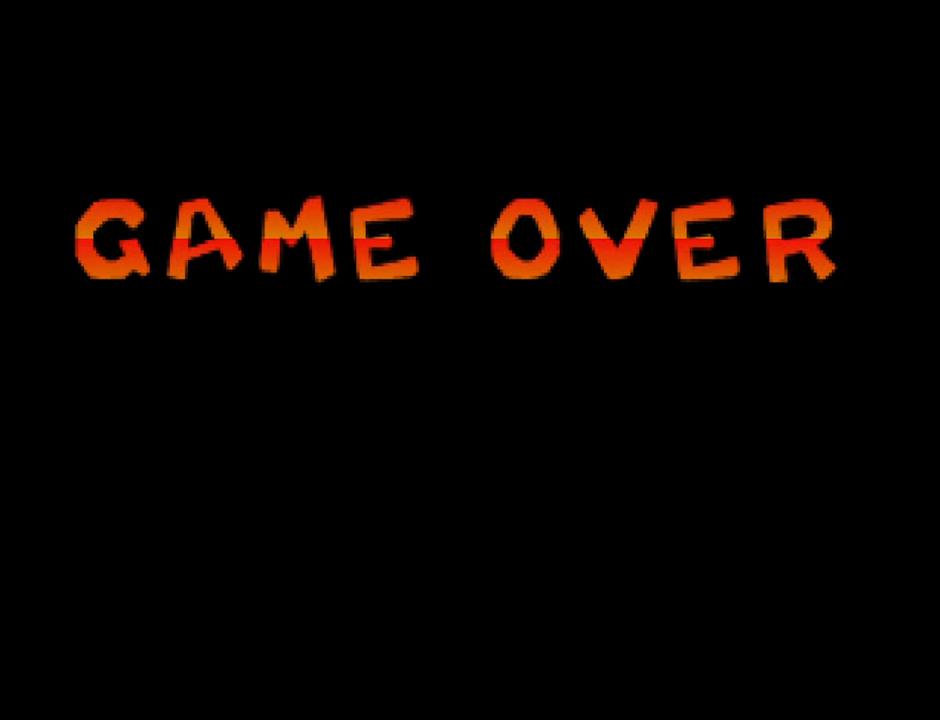
{"buttons": ["A"], "left_stick": "left", "button_events": [[34, "A", "down"], [134, "A", "up"], [200, "A", "down"], [300, "A", "up"], [400, "A", "down"]]}
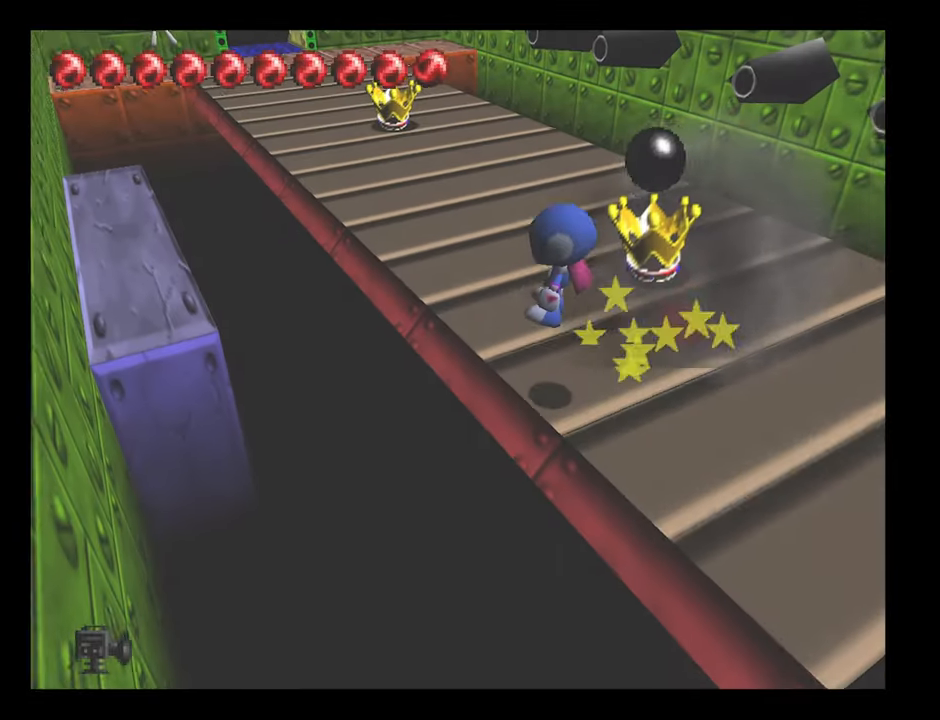
{"buttons": [], "left_stick": "up-right", "button_events": [[367, "A", "up"]]}
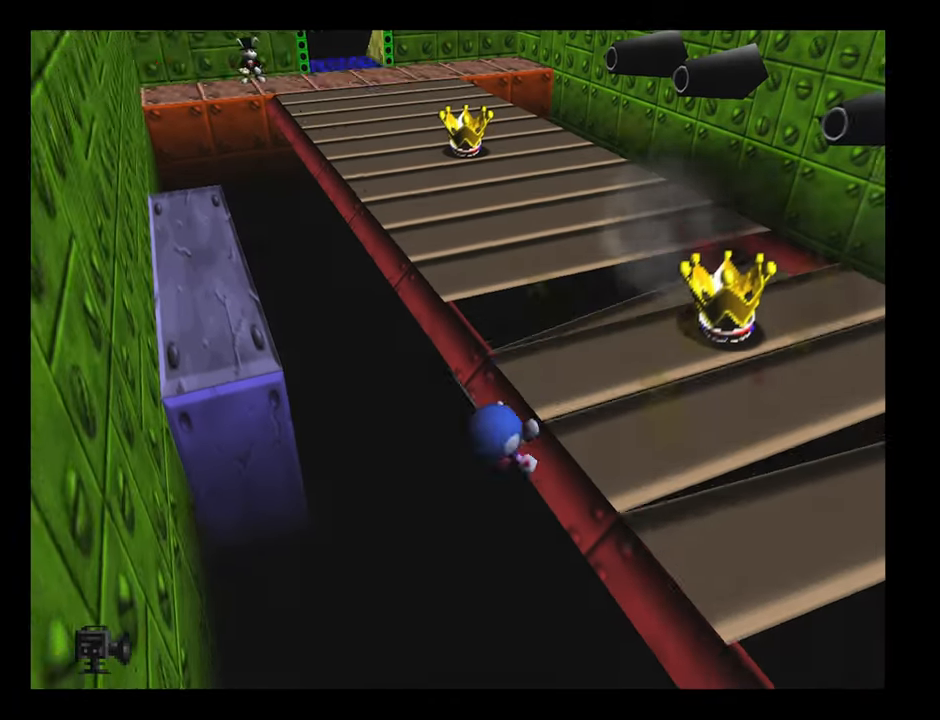
{"buttons": [], "left_stick": "center", "button_events": []}
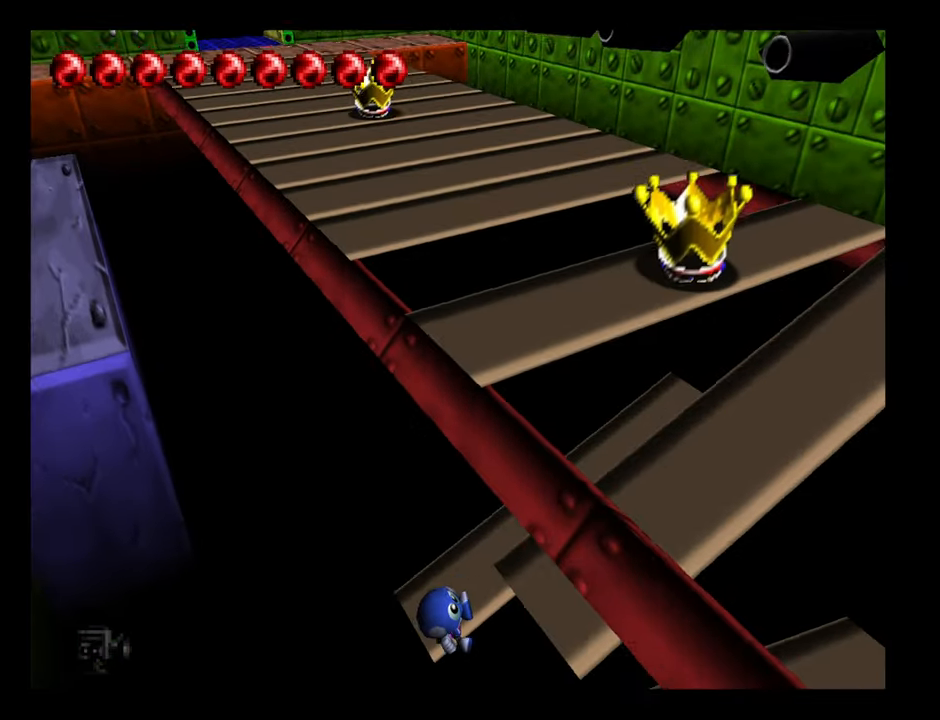
{"buttons": ["A"], "left_stick": "up", "button_events": [[484, "A", "down"]]}
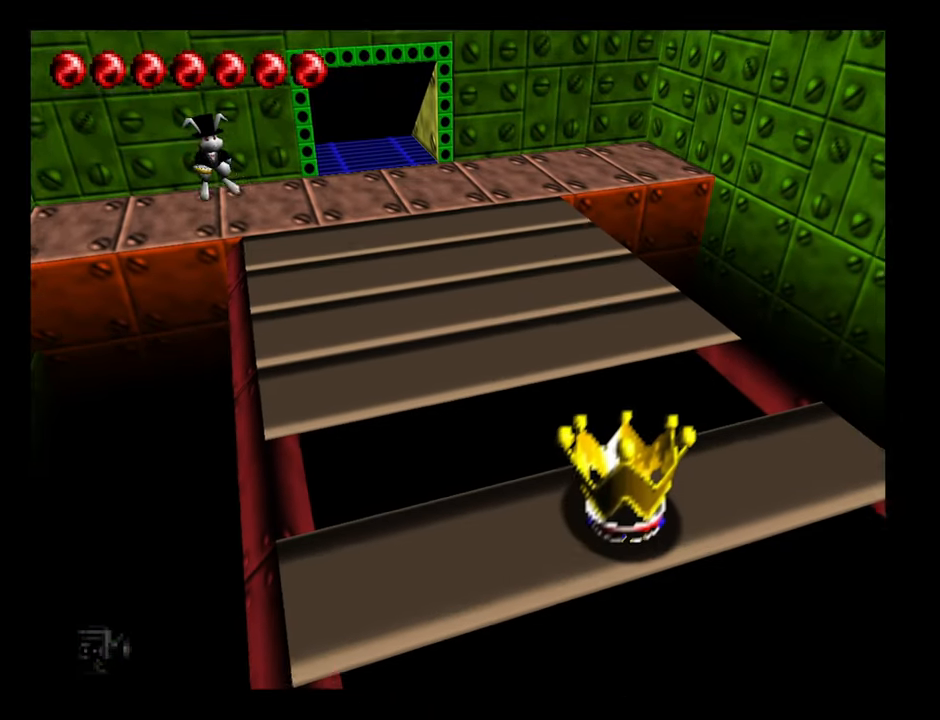
{"buttons": [], "left_stick": "center", "button_events": [[317, "A", "up"]]}
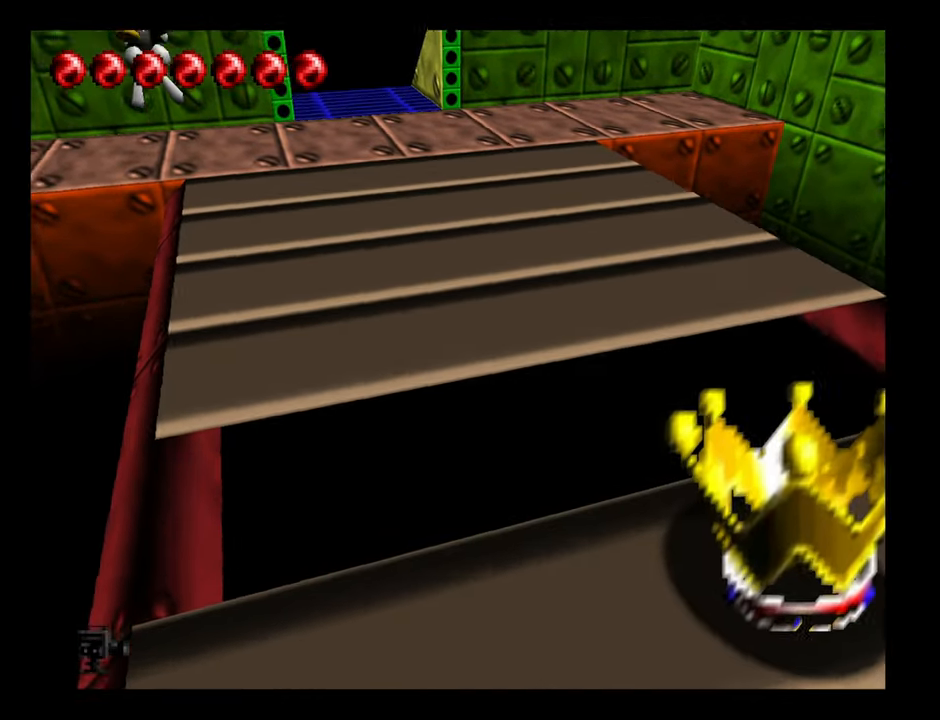
{"buttons": [], "left_stick": "right", "button_events": []}
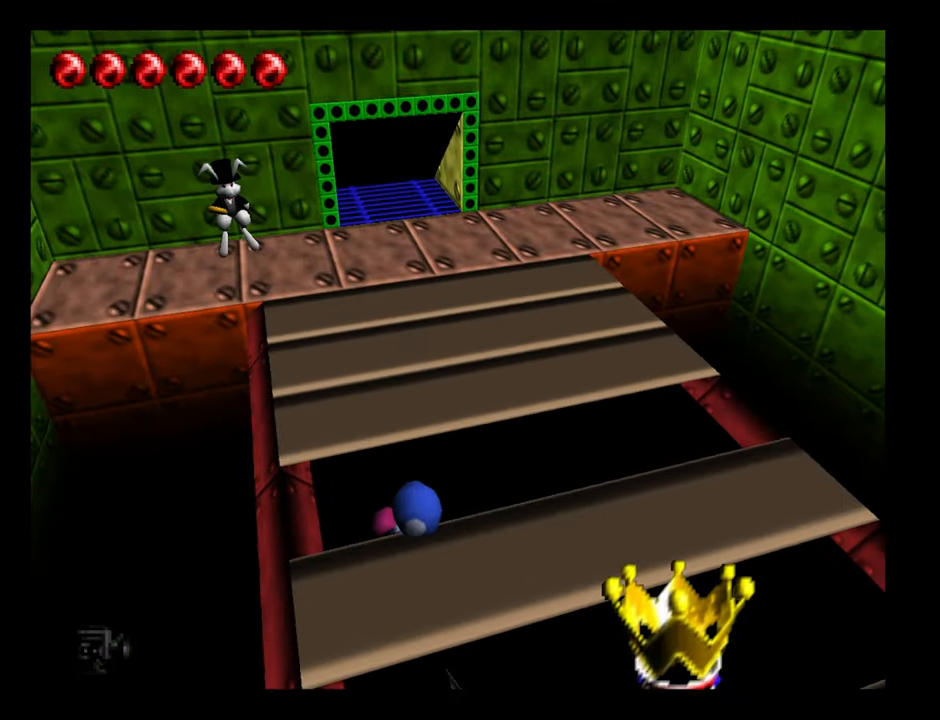
{"buttons": [], "left_stick": "up", "button_events": [[184, "A", "down"], [466, "A", "up"]]}
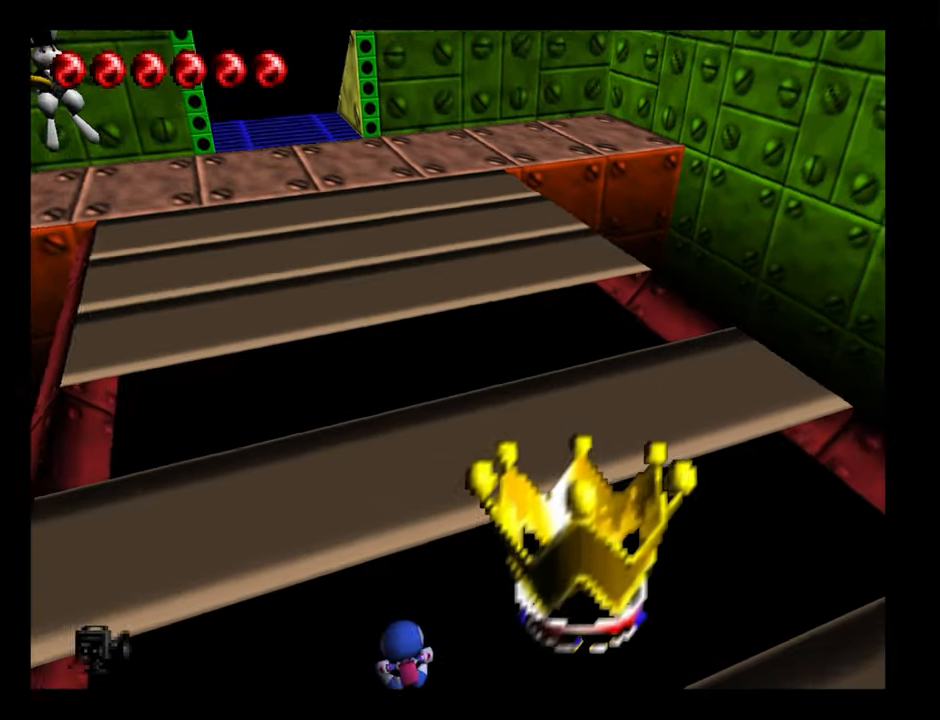
{"buttons": ["A"], "left_stick": "up-left", "button_events": [[166, "A", "down"]]}
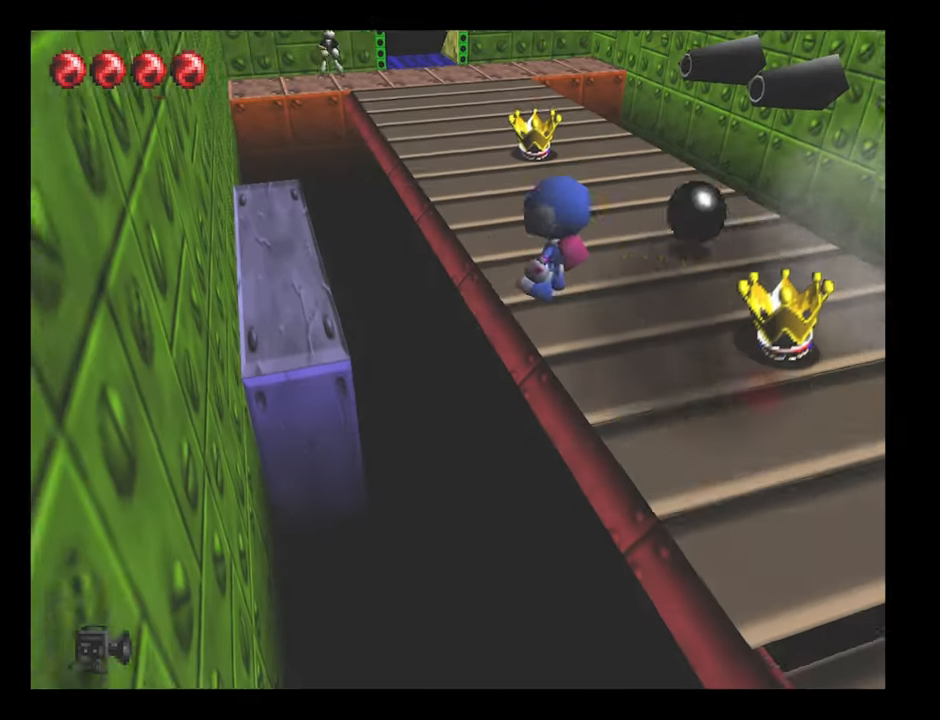
{"buttons": [], "left_stick": "up-left", "button_events": [[450, "A", "up"]]}
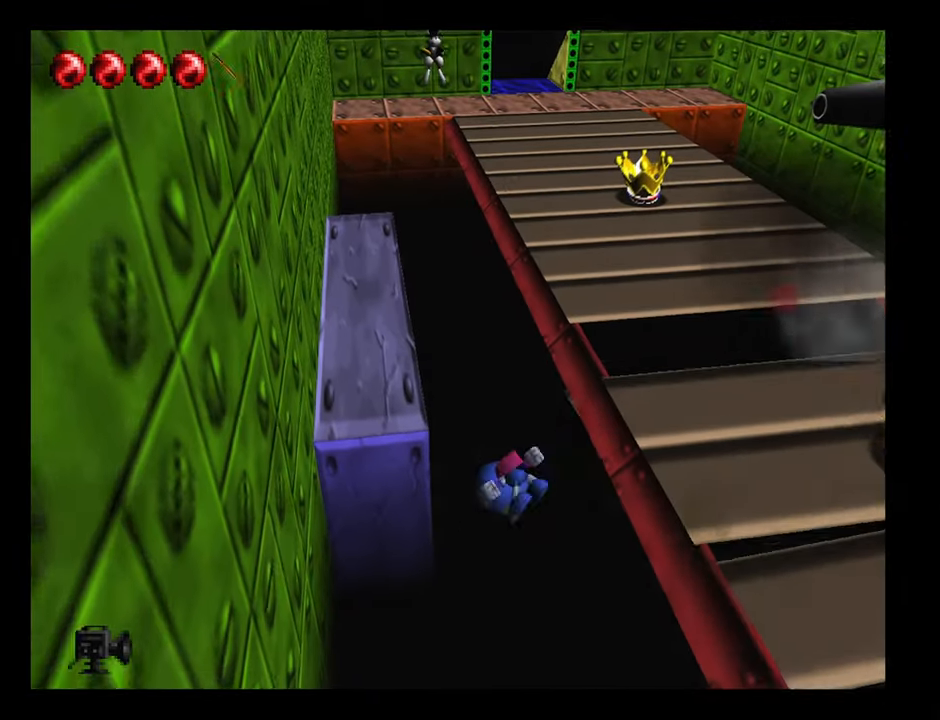
{"buttons": [], "left_stick": "center", "button_events": []}
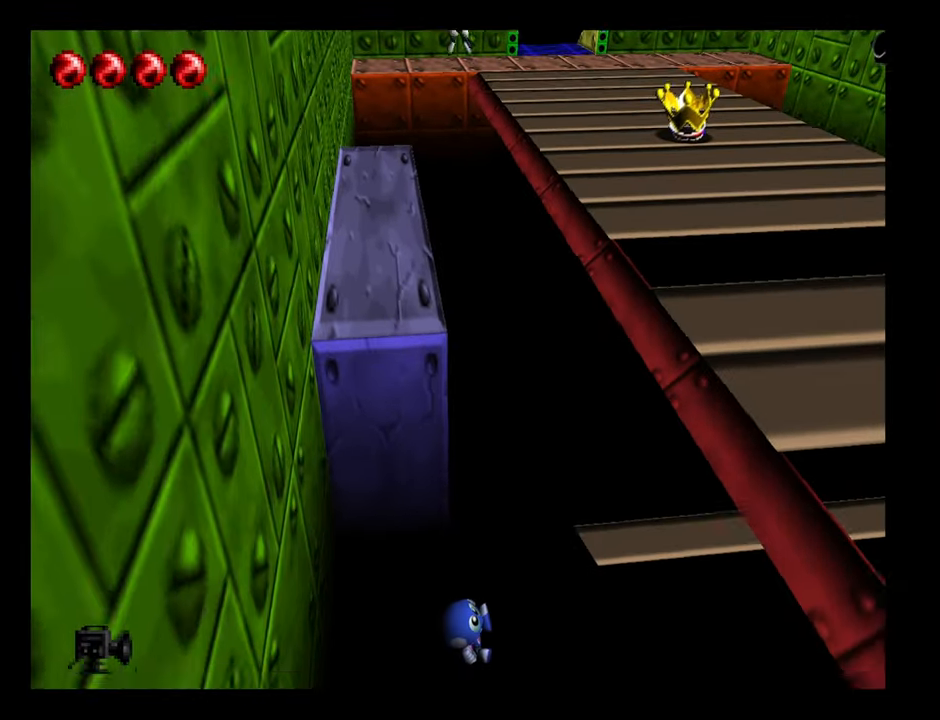
{"buttons": ["A"], "left_stick": "left", "button_events": [[216, "A", "down"]]}
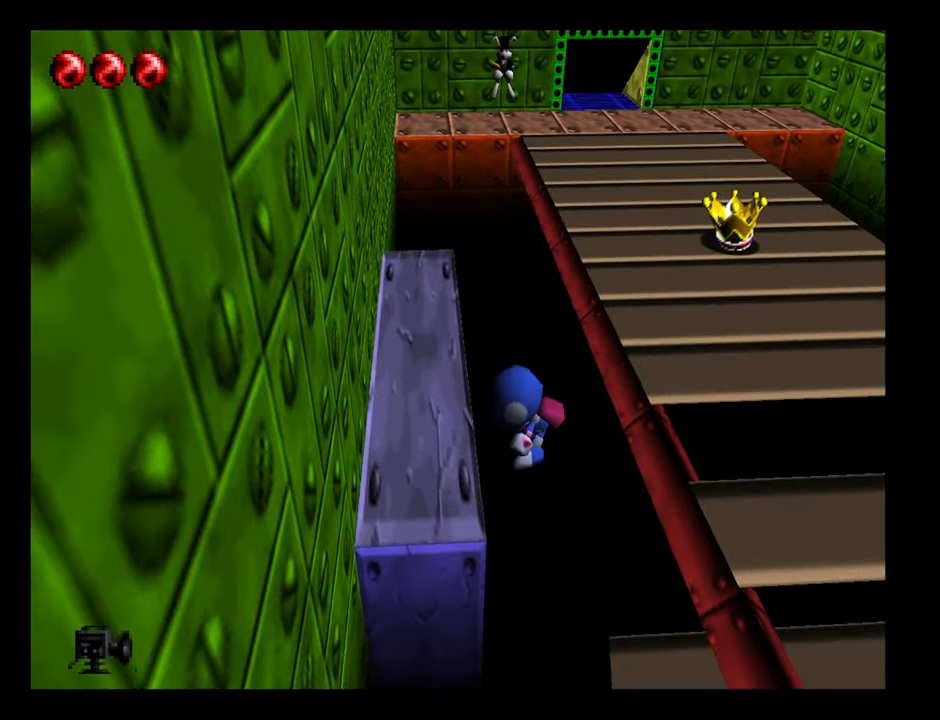
{"buttons": [], "left_stick": "up-left", "button_events": [[233, "A", "up"]]}
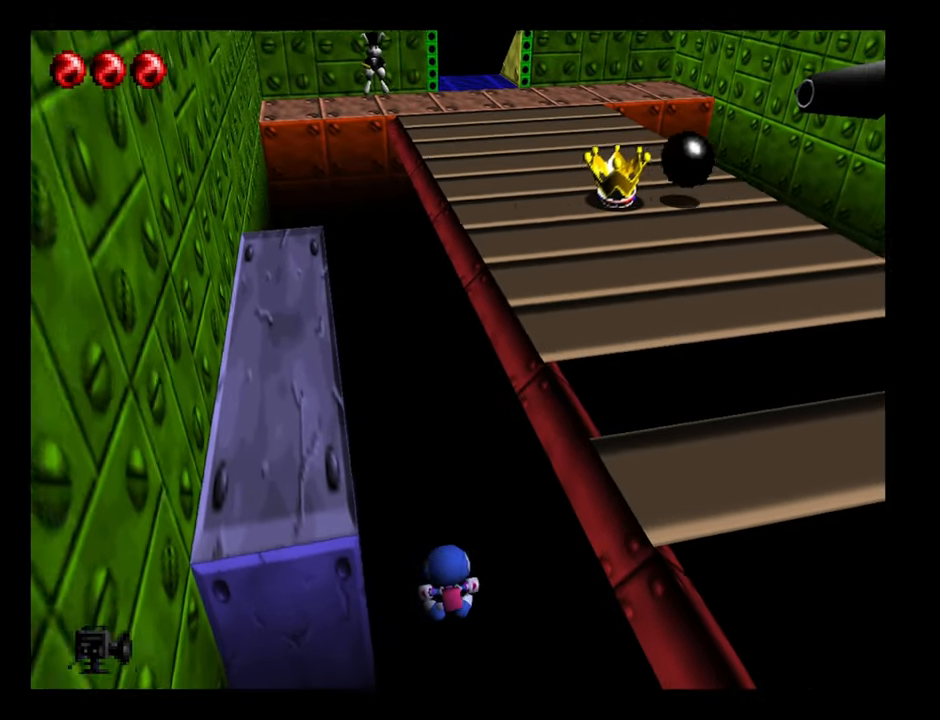
{"buttons": [], "left_stick": "up-left", "button_events": []}
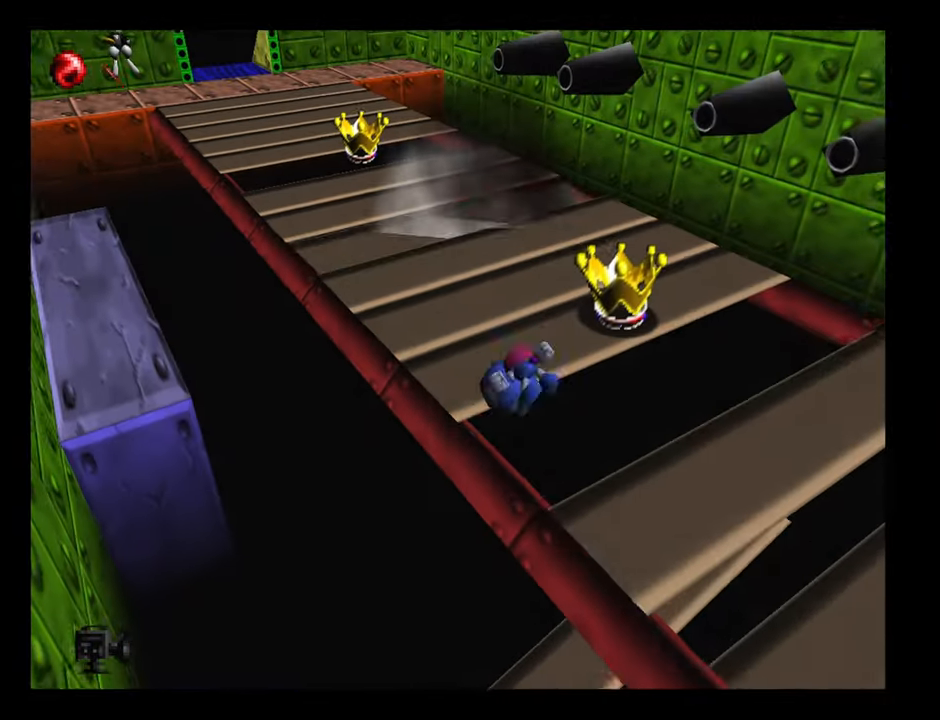
{"buttons": [], "left_stick": "center", "button_events": []}
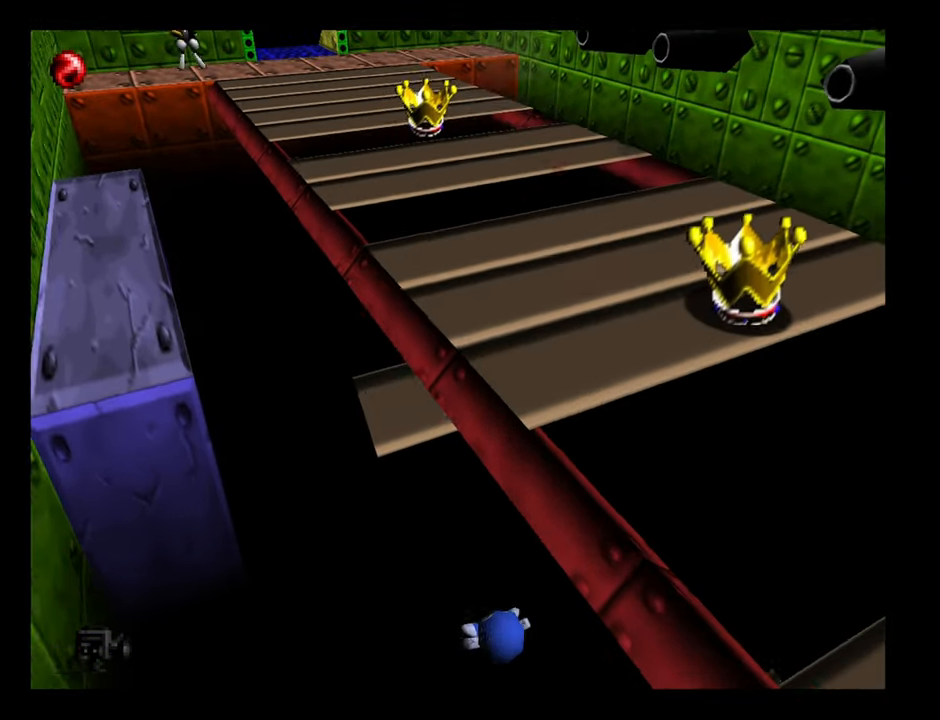
{"buttons": ["A"], "left_stick": "center", "button_events": [[300, "A", "down"], [383, "A", "up"], [483, "A", "down"]]}
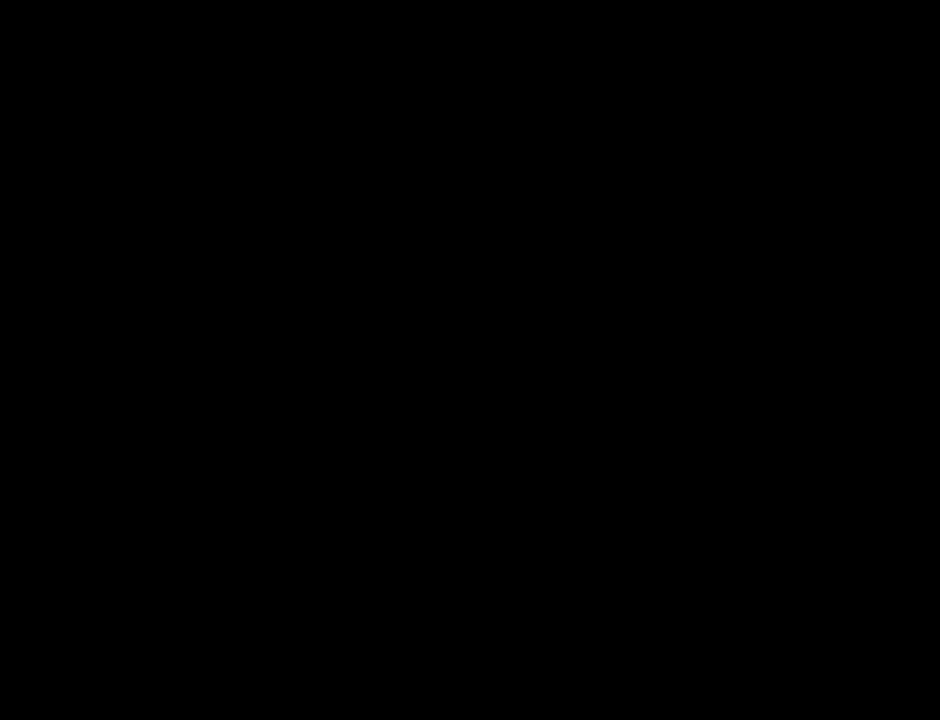
{"buttons": [], "left_stick": "center", "button_events": [[50, "A", "up"], [150, "A", "down"], [233, "A", "up"], [316, "A", "down"], [416, "A", "up"]]}
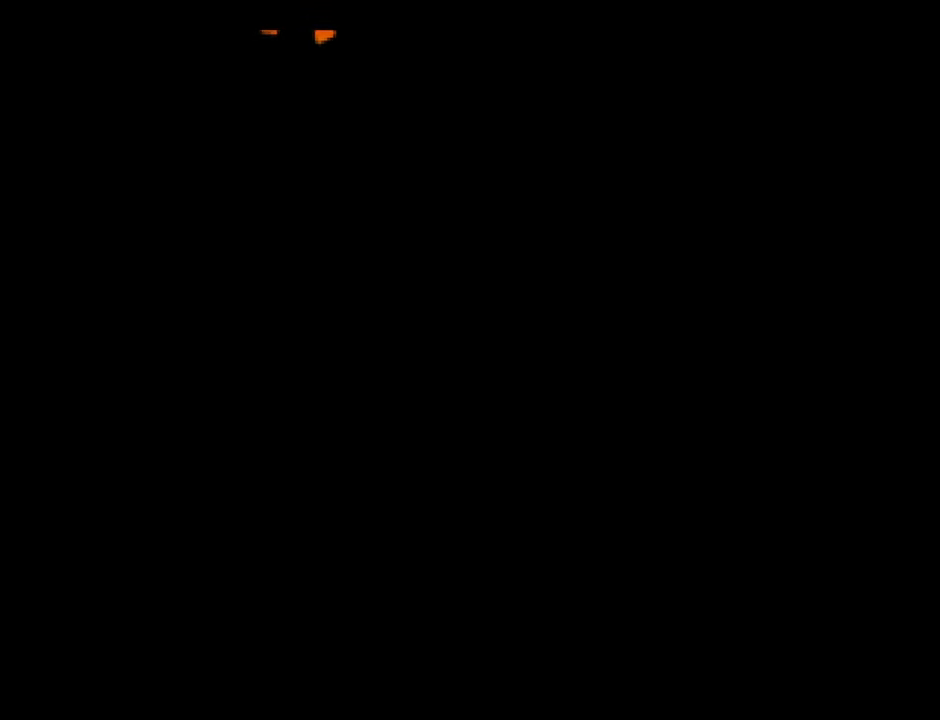
{"buttons": [], "left_stick": "center", "button_events": [[16, "A", "down"], [100, "A", "up"], [200, "A", "down"], [283, "A", "up"], [383, "A", "down"], [433, "A", "up"]]}
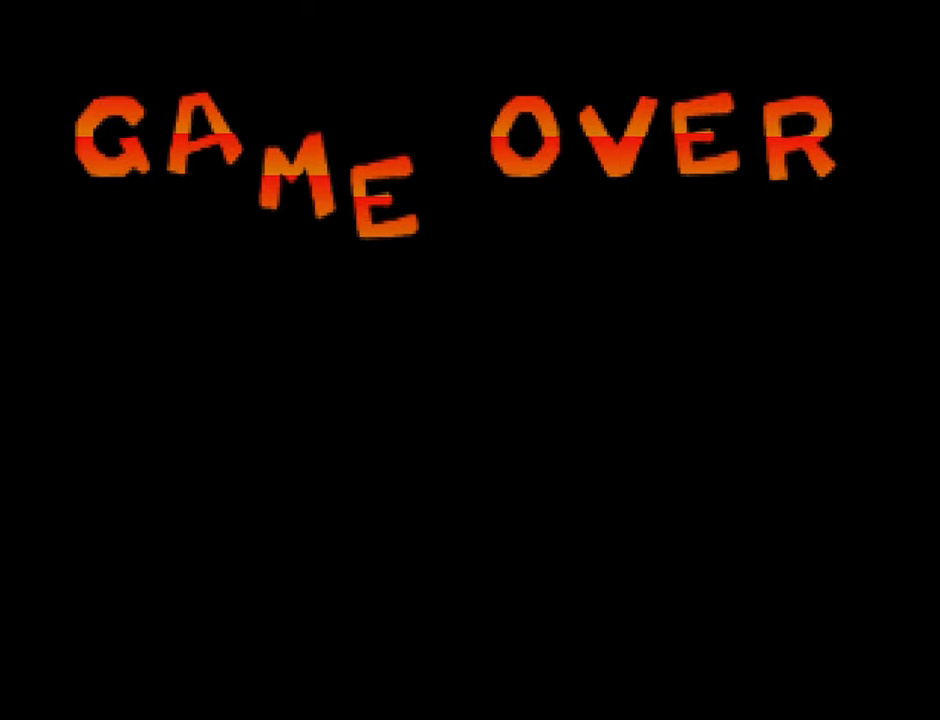
{"buttons": [], "left_stick": "center", "button_events": [[50, "A", "down"], [133, "A", "up"], [217, "A", "down"], [300, "A", "up"], [400, "A", "down"], [483, "A", "up"]]}
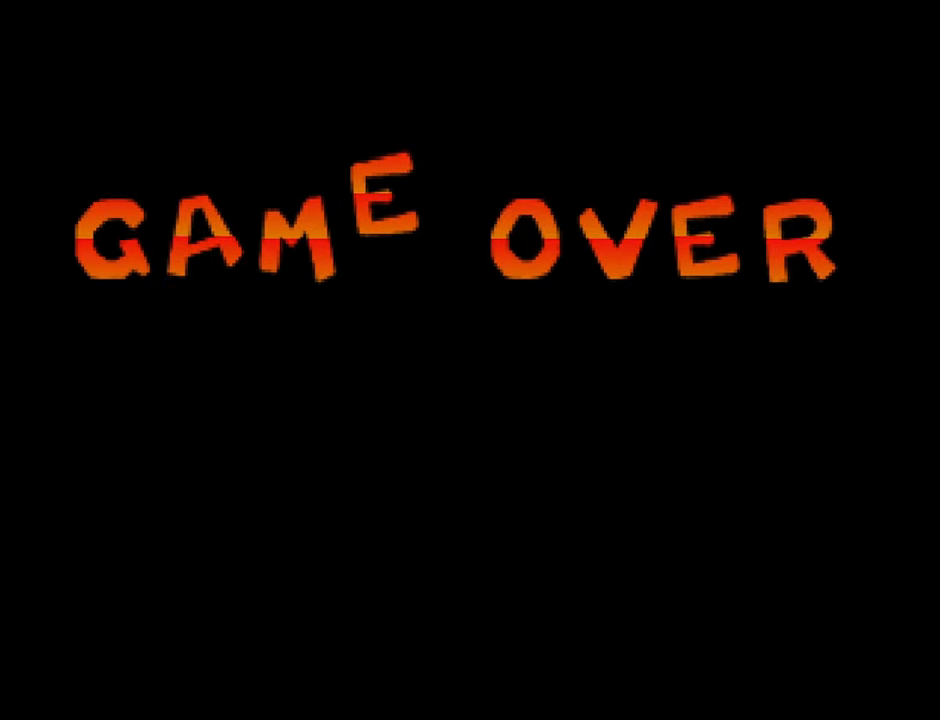
{"buttons": ["A"], "left_stick": "center", "button_events": [[83, "A", "down"], [167, "A", "up"], [250, "A", "down"], [350, "A", "up"], [450, "A", "down"]]}
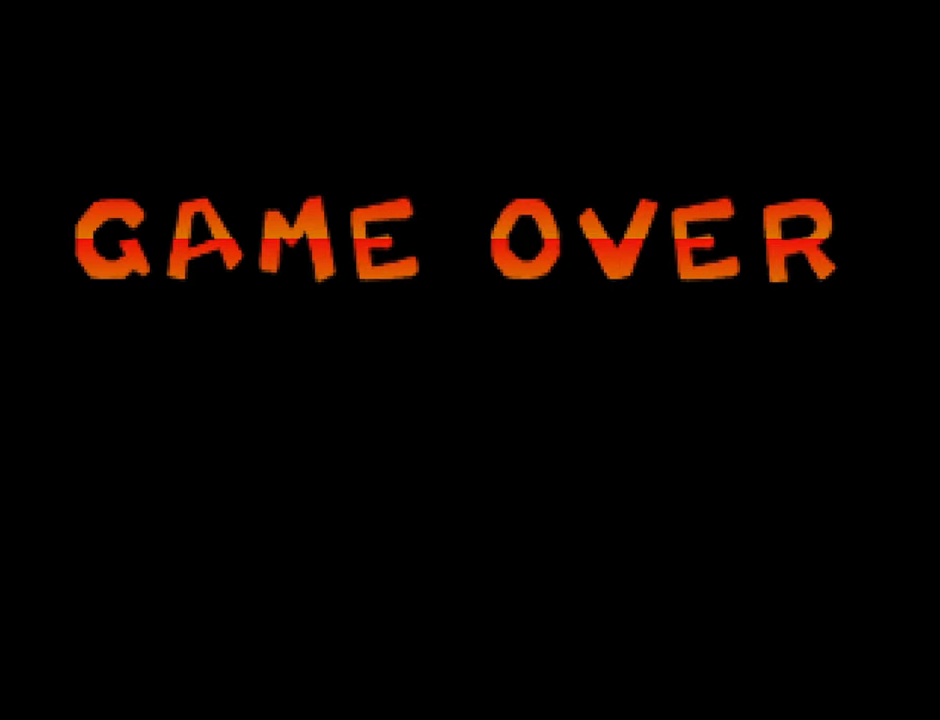
{"buttons": ["A"], "left_stick": "center", "button_events": [[17, "A", "up"], [117, "A", "down"], [200, "A", "up"], [300, "A", "down"], [383, "A", "up"], [483, "A", "down"]]}
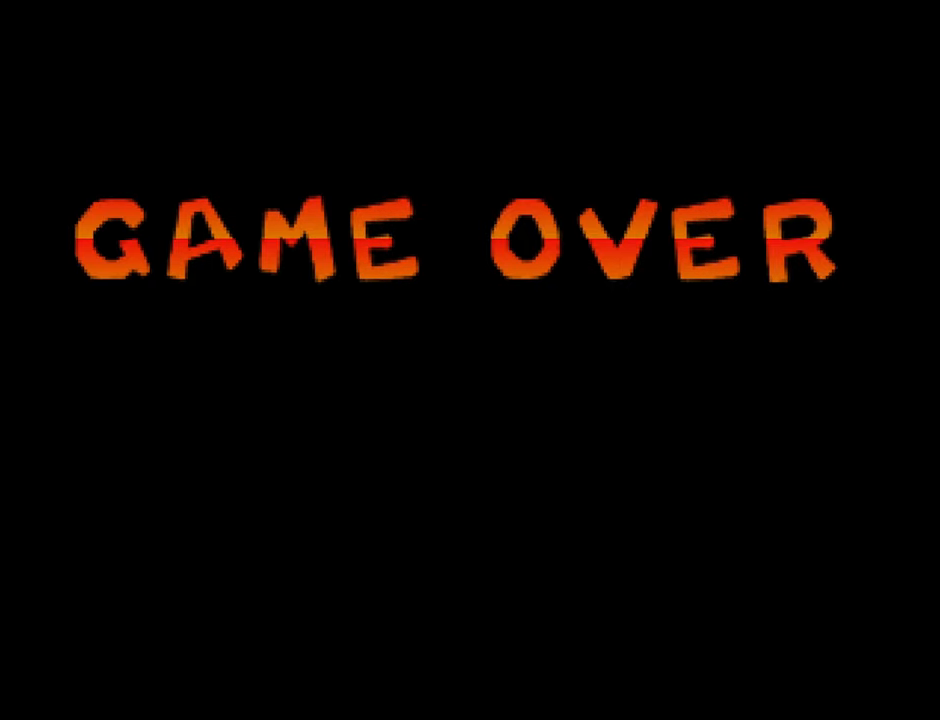
{"buttons": ["A", "B"], "left_stick": "down-right", "button_events": [[83, "A", "up"], [150, "A", "down"], [250, "A", "up"], [250, "B", "down"], [433, "A", "down"]]}
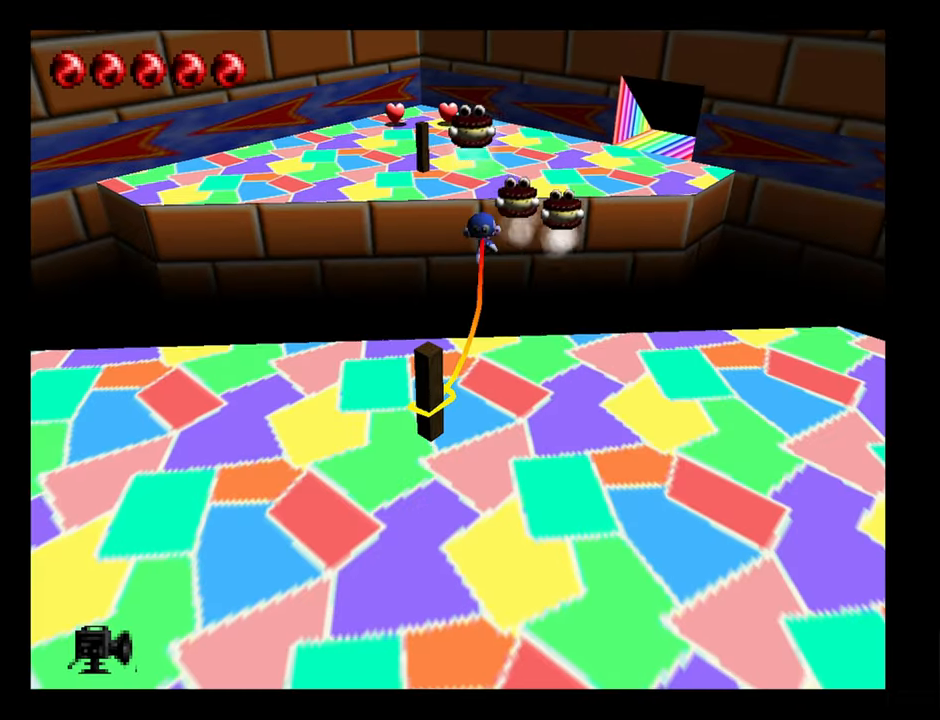
{"buttons": ["A", "B"], "left_stick": "down-right", "button_events": []}
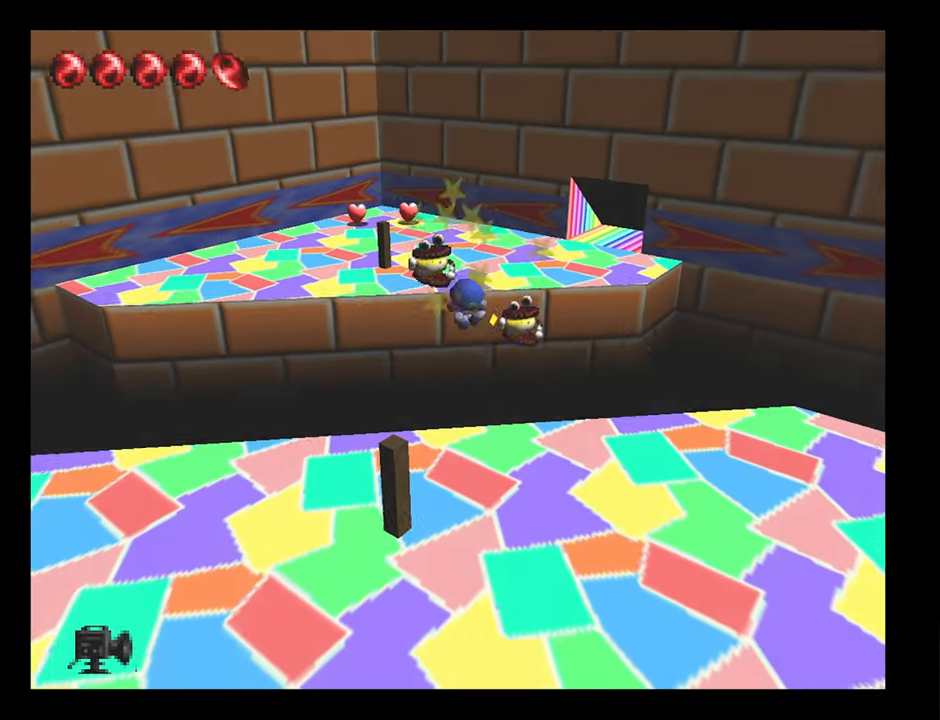
{"buttons": ["B"], "left_stick": "down", "button_events": [[317, "A", "up"]]}